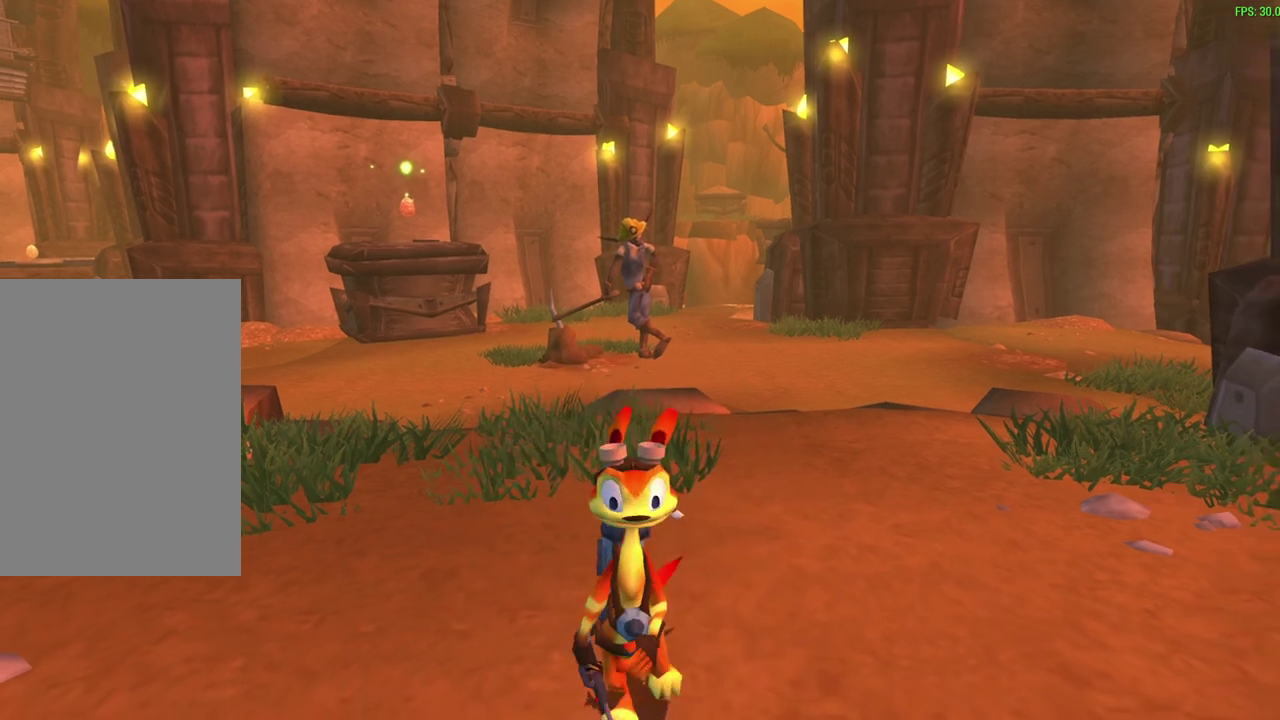
Gameplay with a controller (PlayStation layout); each line is a JSON object with the inputs held at the frame after it (dt_ms = milliseconds from this image to that frame). "events" lists button and stick changes between this image and that frame as [ms after this image, input, new state], when the widget could be followed in between. Not read: right_stick.
{"dt_ms": 600, "buttons": [], "left_stick": "up", "events": [[233, "left_stick", "up"], [300, "left_stick", "center"], [433, "left_stick", "down-right"], [483, "left_stick", "center"], [567, "left_stick", "up"]]}
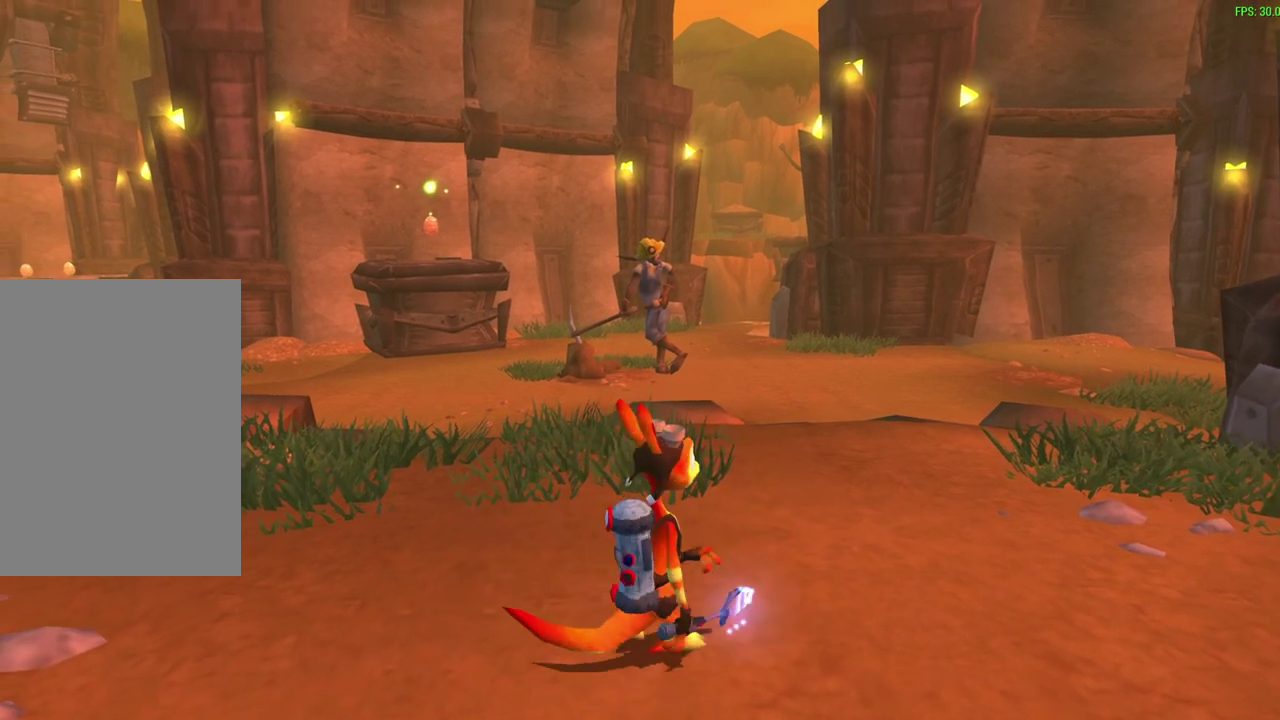
{"dt_ms": 600, "buttons": [], "left_stick": "center", "events": [[17, "left_stick", "center"], [83, "left_stick", "down-right"], [167, "left_stick", "center"], [250, "left_stick", "up-left"], [300, "left_stick", "center"]]}
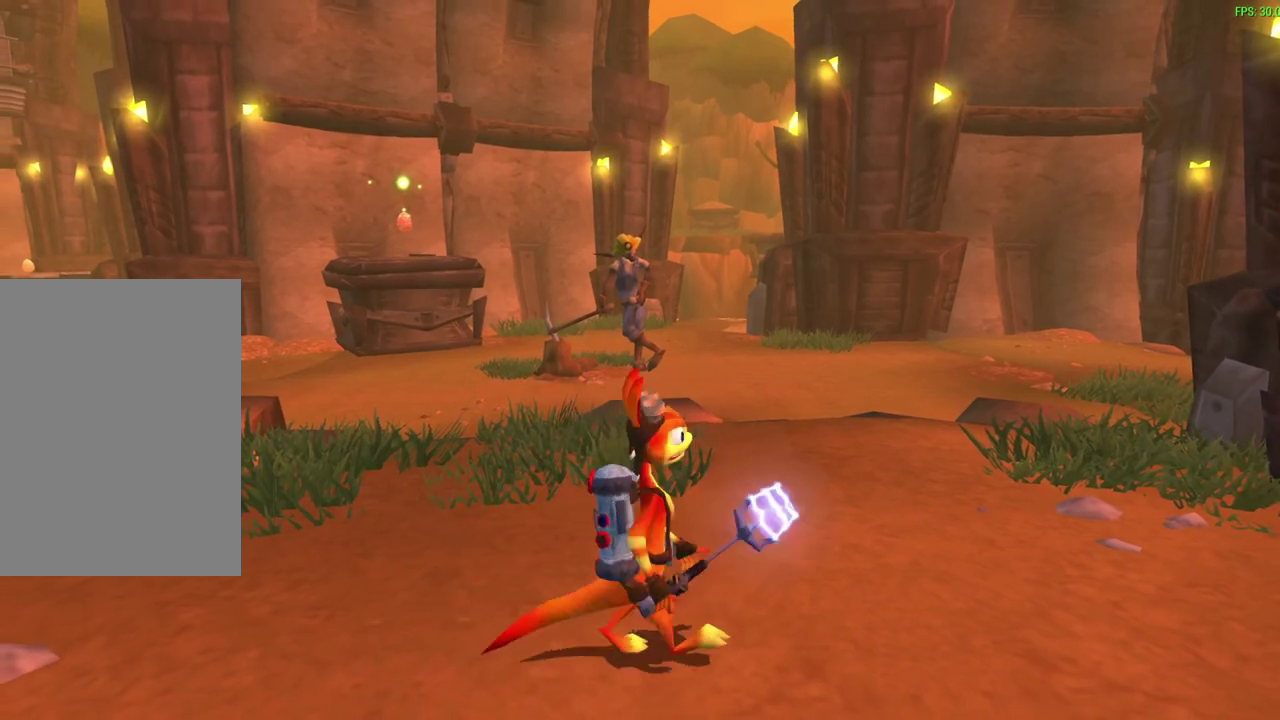
{"dt_ms": 400, "buttons": [], "left_stick": "up-left", "events": [[400, "left_stick", "up-left"]]}
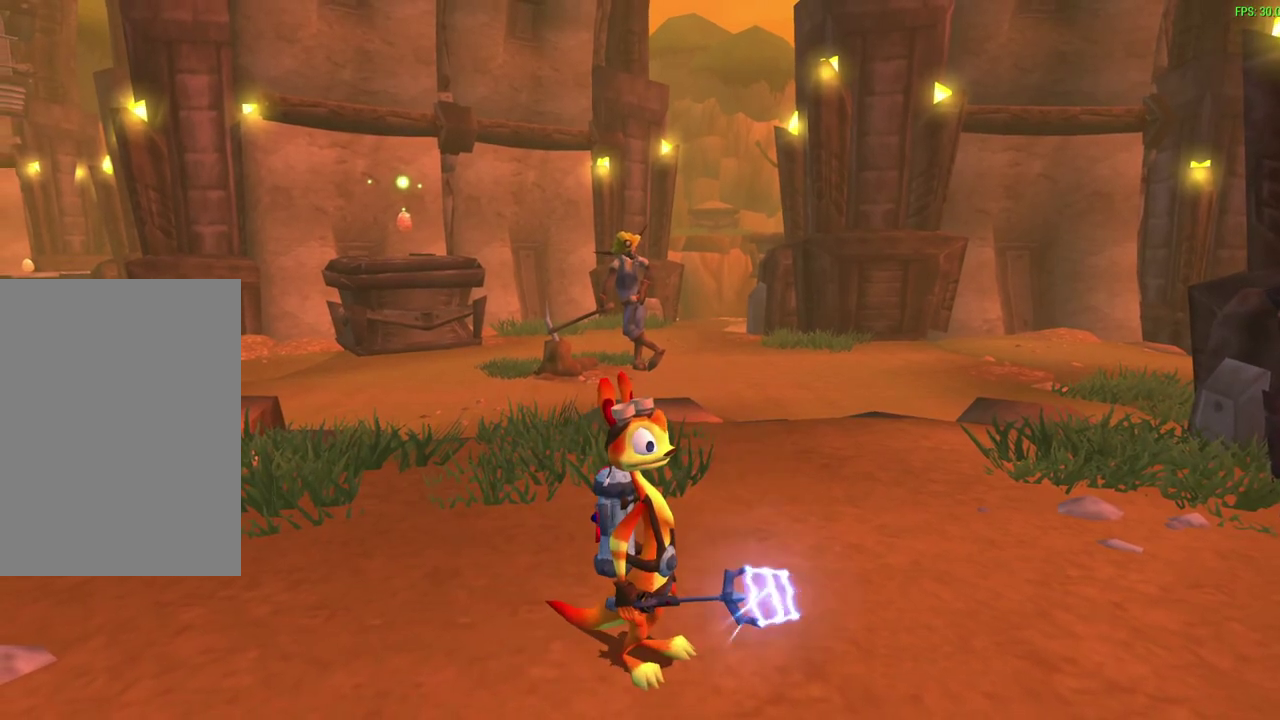
{"dt_ms": 600, "buttons": [], "left_stick": "center", "events": [[133, "left_stick", "center"]]}
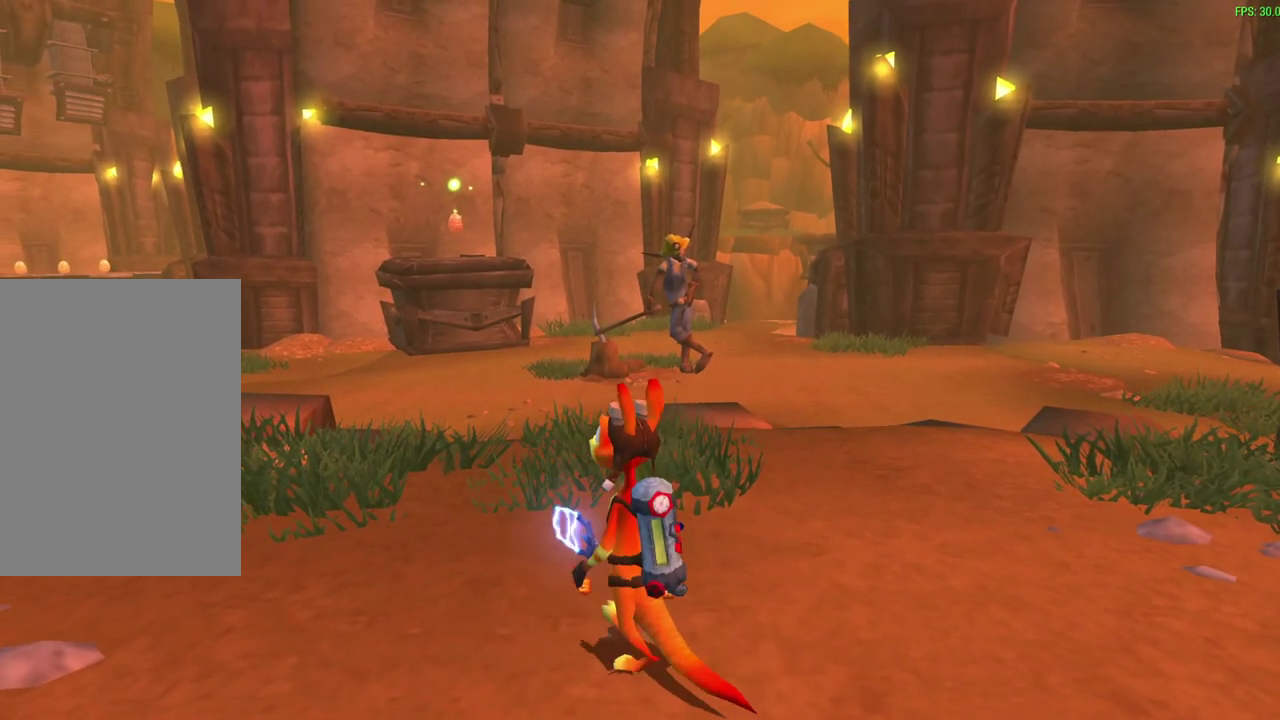
{"dt_ms": 400, "buttons": [], "left_stick": "center", "events": []}
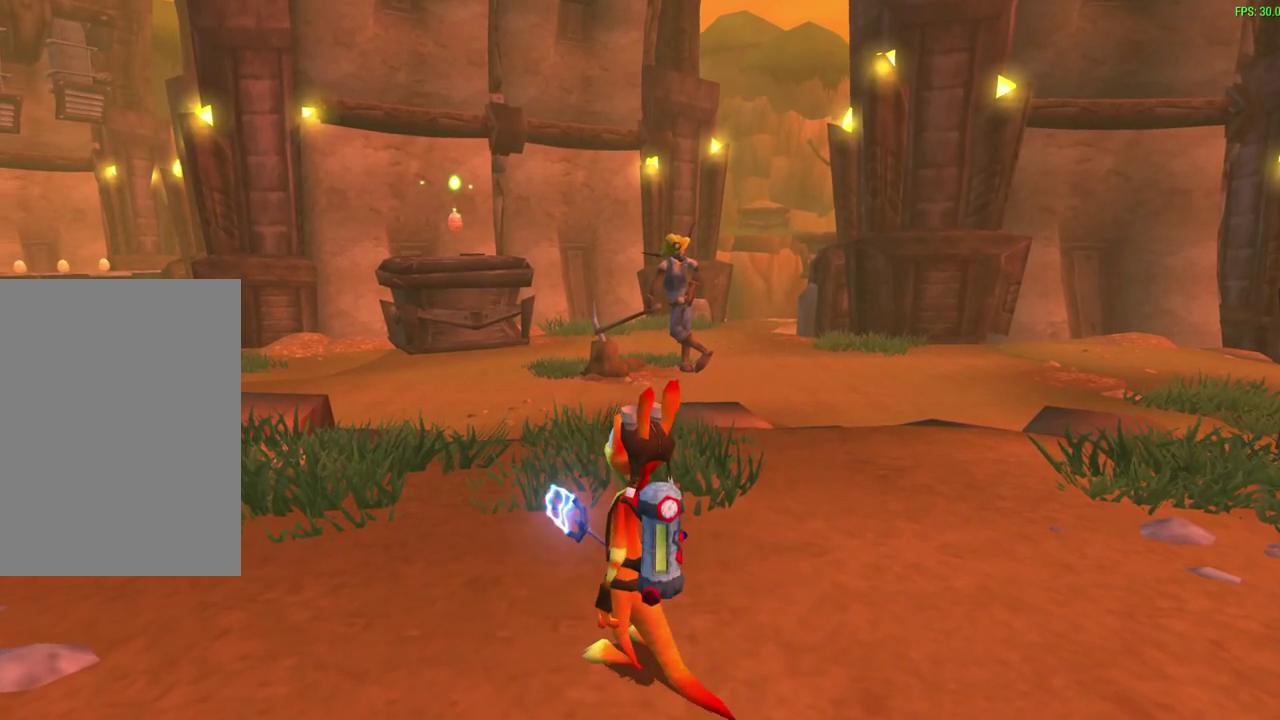
{"dt_ms": 500, "buttons": [], "left_stick": "center", "events": []}
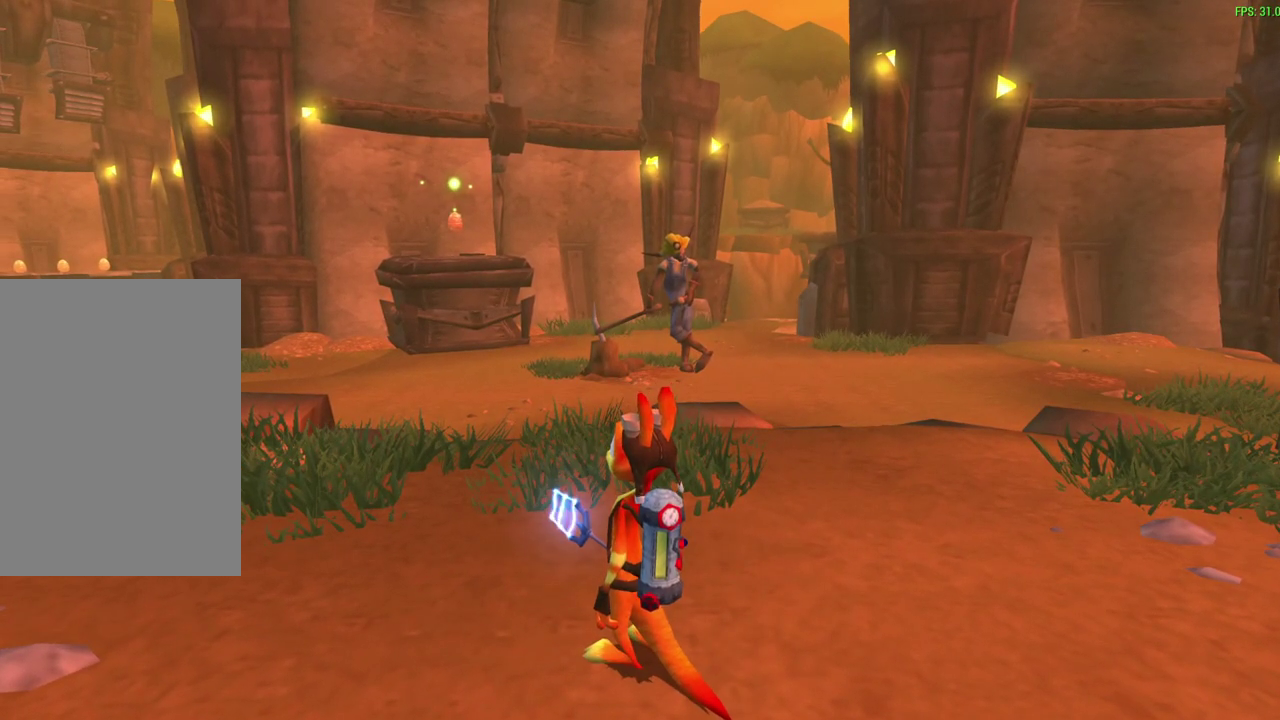
{"dt_ms": 500, "buttons": [], "left_stick": "center", "events": []}
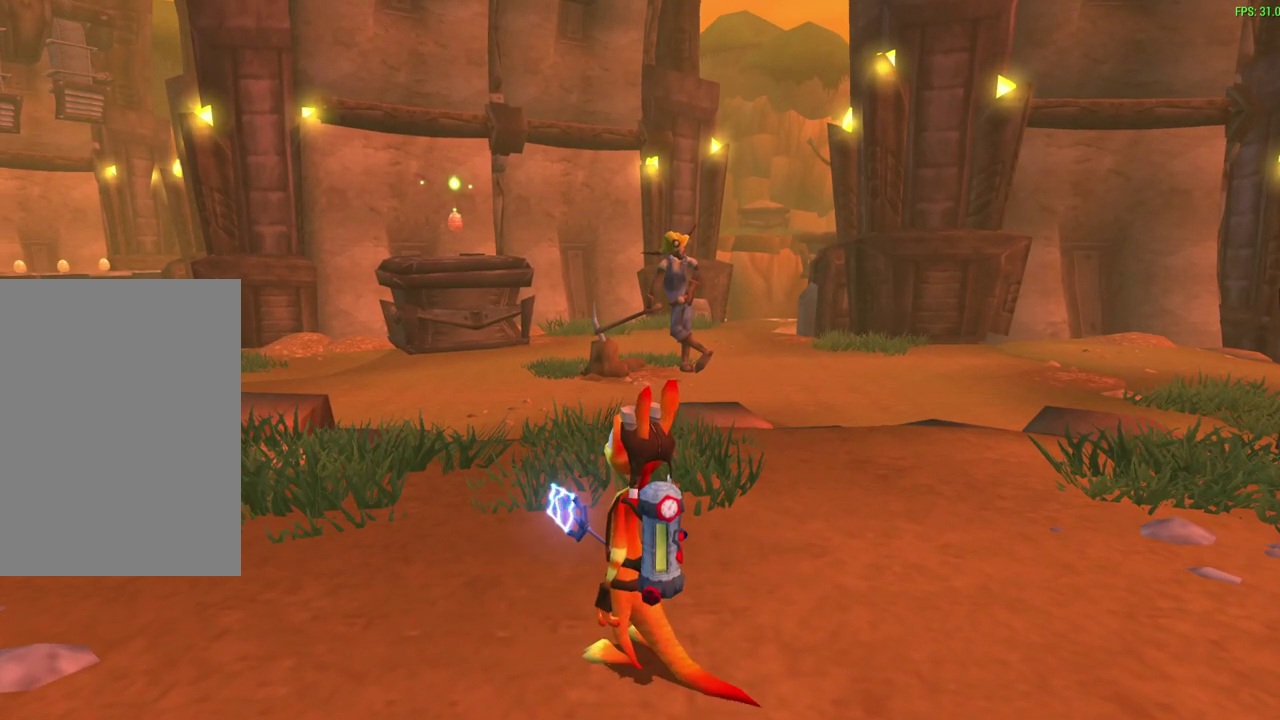
{"dt_ms": 500, "buttons": [], "left_stick": "center", "events": []}
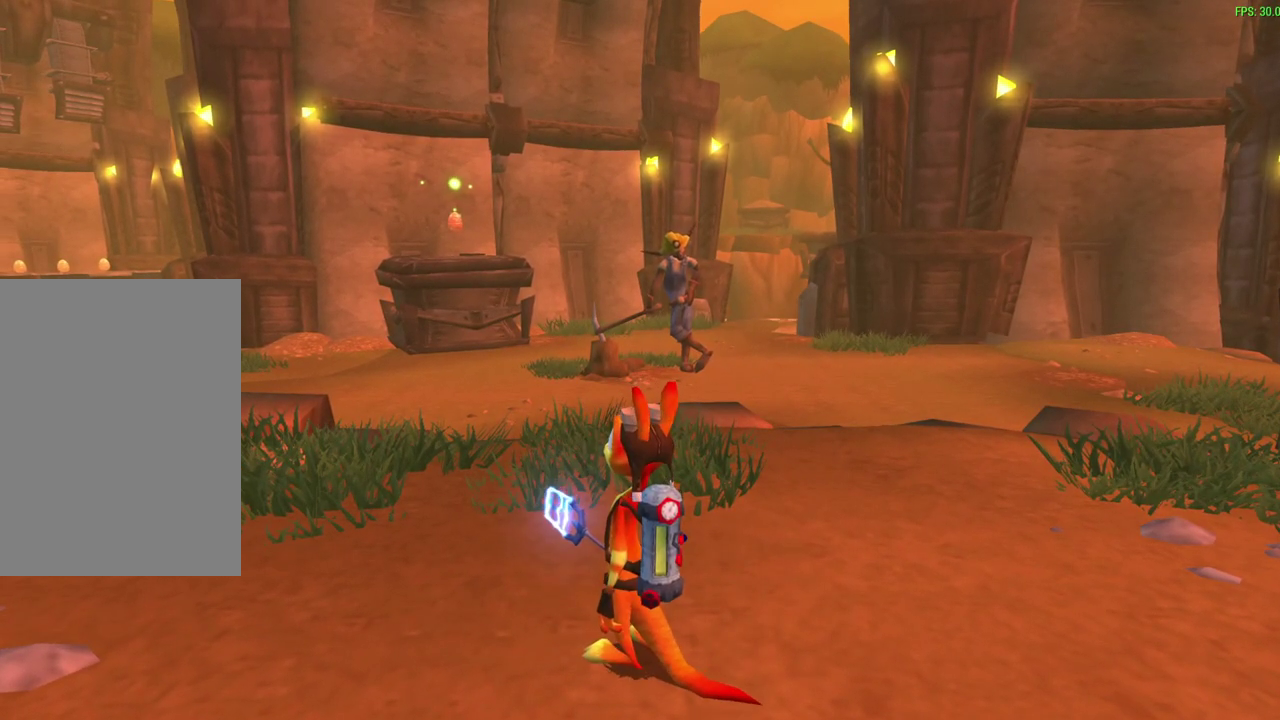
{"dt_ms": 500, "buttons": [], "left_stick": "center", "events": []}
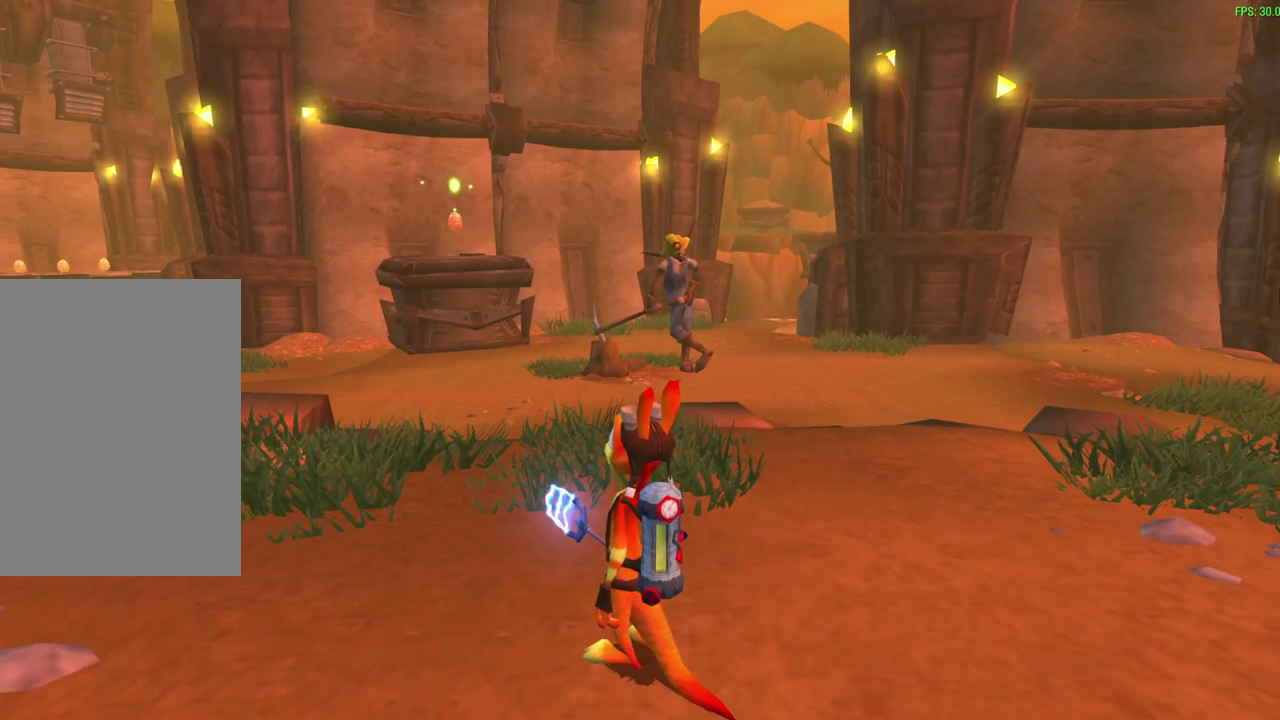
{"dt_ms": 700, "buttons": [], "left_stick": "up-left", "events": [[433, "L1", "down"], [450, "left_stick", "left"], [583, "left_stick", "up-left"], [667, "L1", "up"]]}
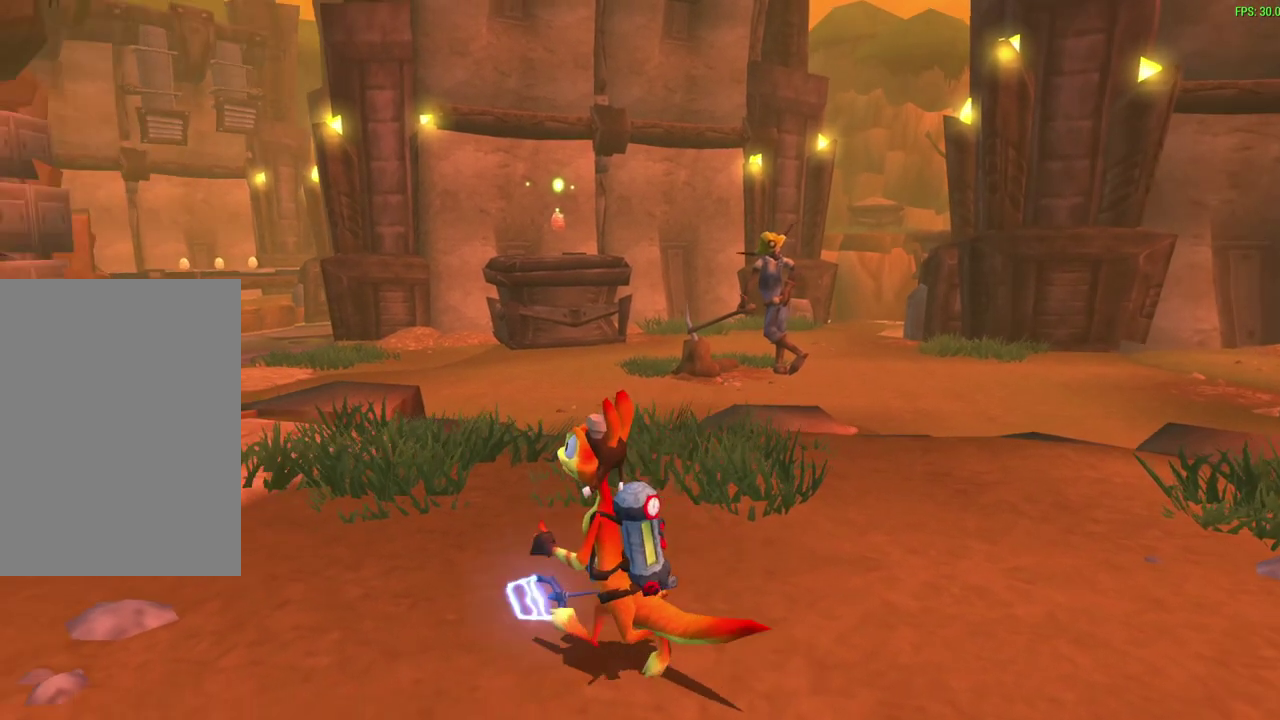
{"dt_ms": 300, "buttons": [], "left_stick": "up-left"}
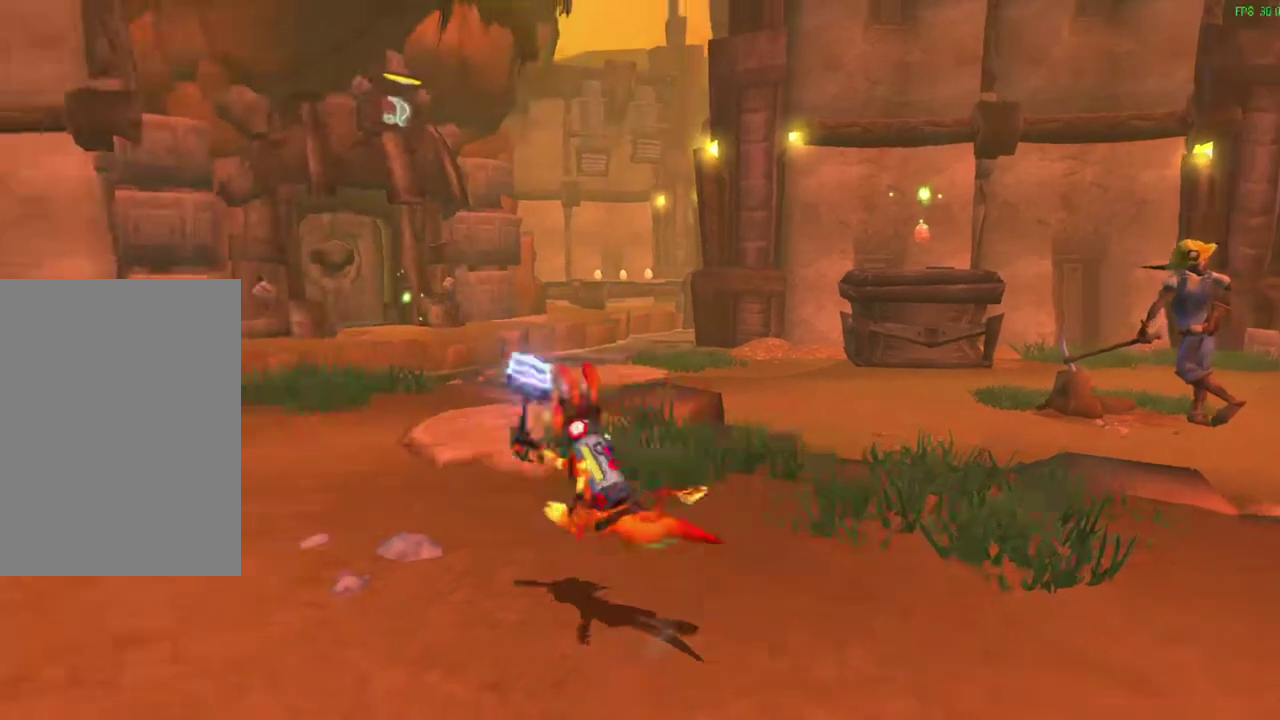
{"dt_ms": 300, "buttons": [], "left_stick": "up-left", "events": [[117, "CROSS", "down"], [133, "R1", "down"], [283, "R1", "up"], [300, "CROSS", "up"]]}
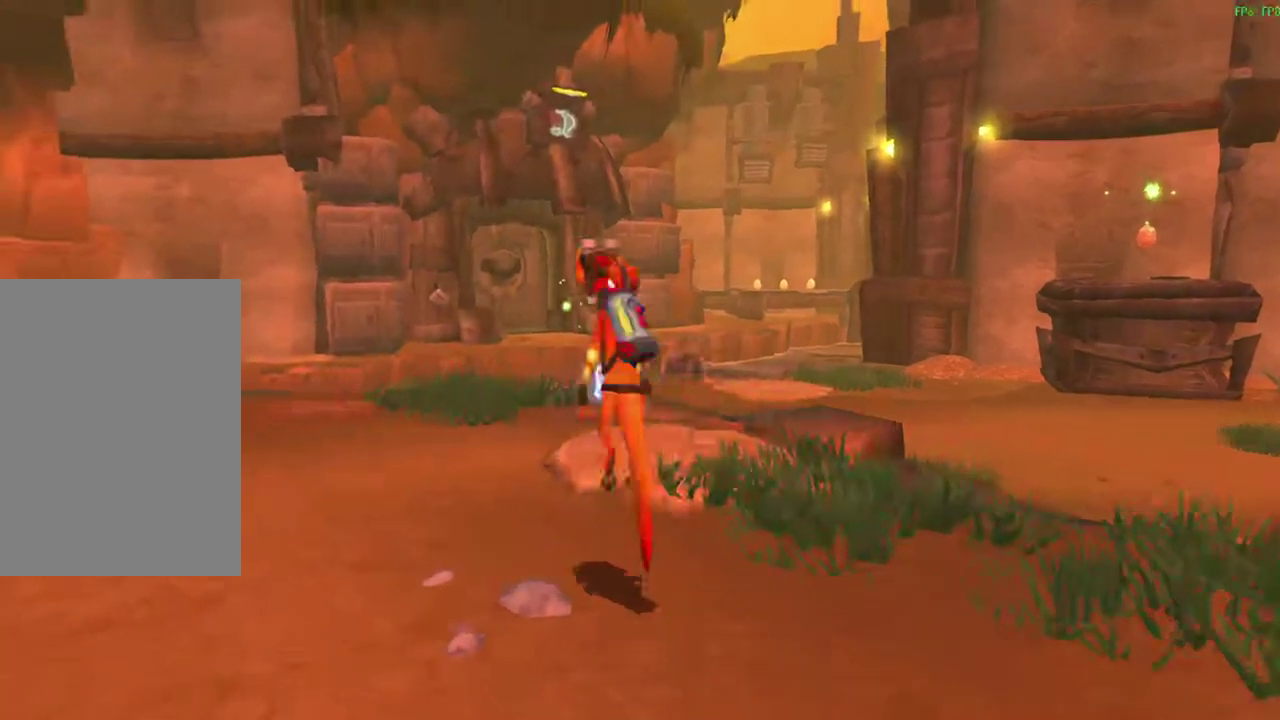
{"dt_ms": 600, "buttons": [], "left_stick": "center"}
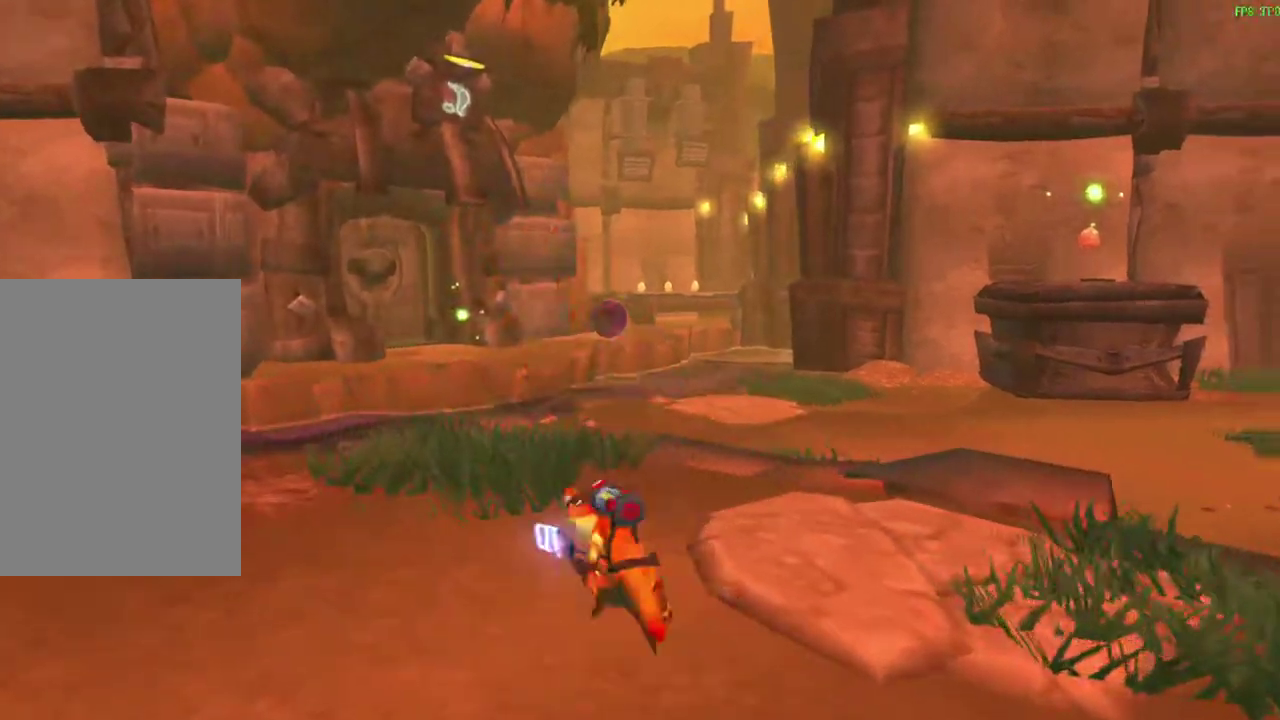
{"dt_ms": 600, "buttons": [], "left_stick": "center", "events": [[67, "left_stick", "down-right"], [217, "left_stick", "center"], [283, "left_stick", "up"], [367, "left_stick", "center"]]}
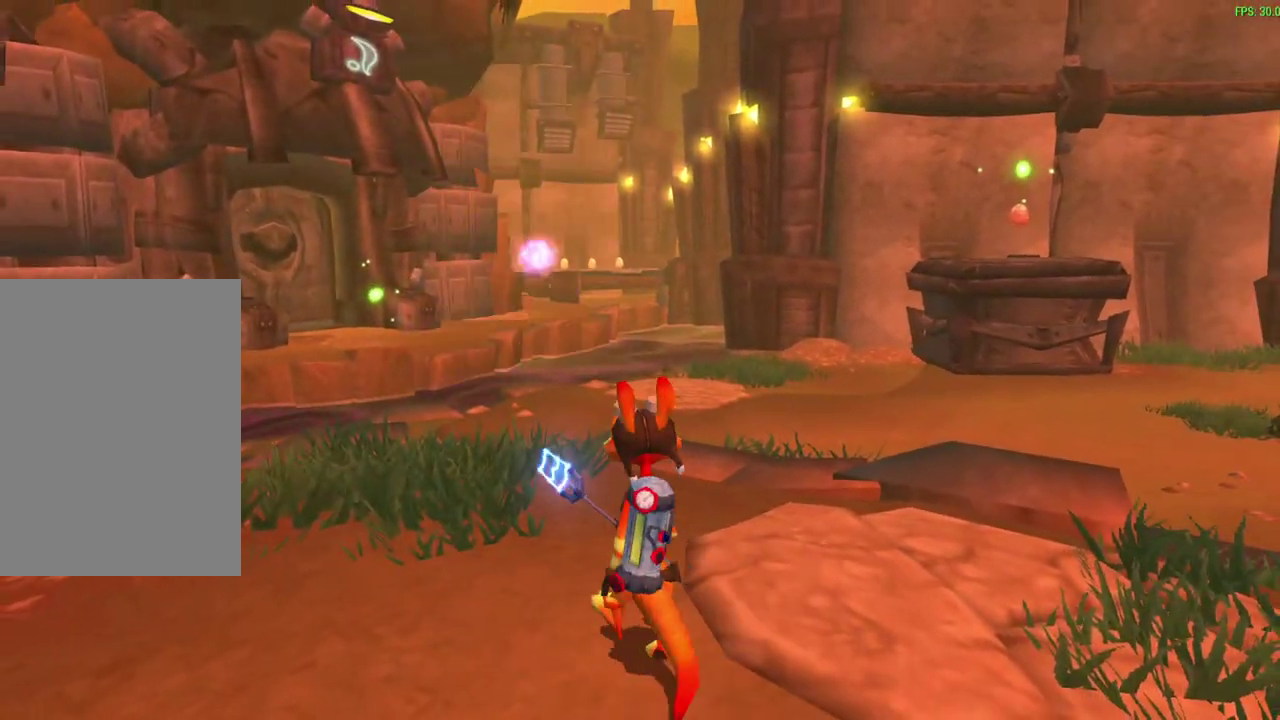
{"dt_ms": 500, "buttons": [], "left_stick": "center", "events": []}
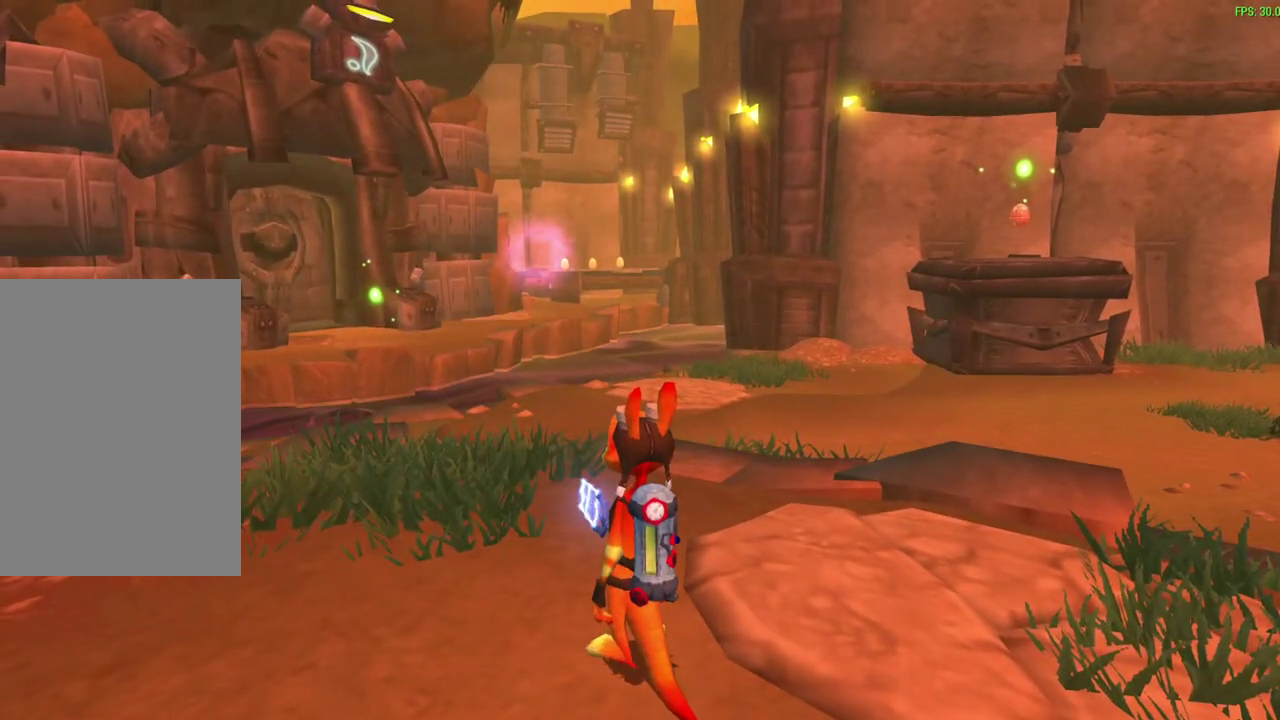
{"dt_ms": 500, "buttons": ["R1"], "left_stick": "up", "events": [[483, "left_stick", "up"], [500, "R1", "down"]]}
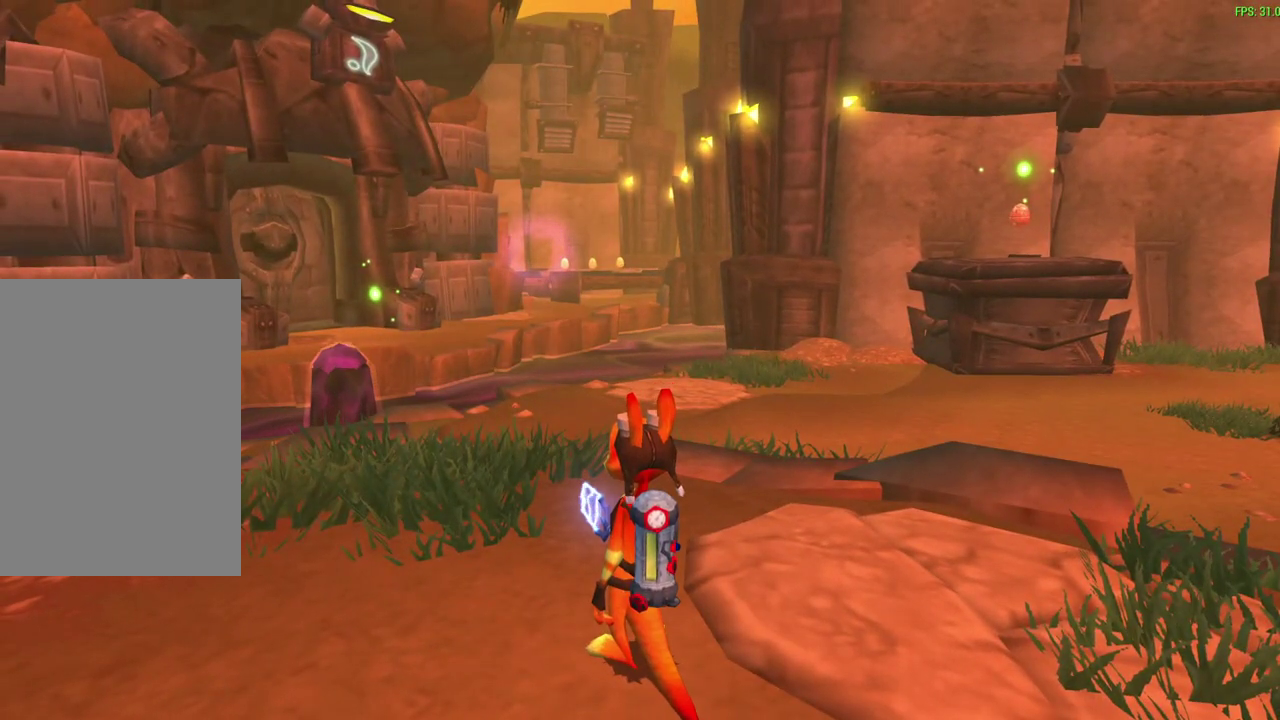
{"dt_ms": 500, "buttons": [], "left_stick": "up", "events": [[117, "R1", "up"], [267, "R1", "down"], [400, "R1", "up"]]}